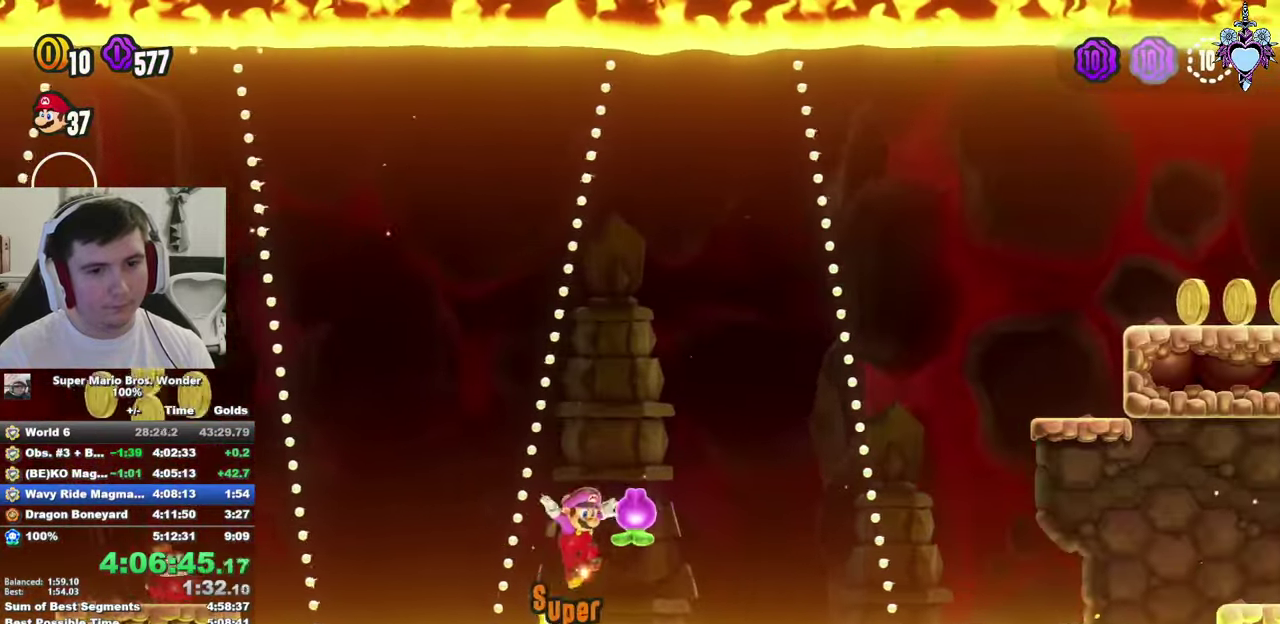
Gameplay with a controller (PlayStation layout); each line is a JSON object with the inputs held at the frame after it. "events" lists button and stick changes between this image and that frame as [ms after this image, input, new state], when the widget could be followed in between. This overlay highlights the sticks when they move; stick clicks (L3) are not distinguishable. Not read: L3 R3.
{"buttons": ["SQUARE", "DPAD_RIGHT"], "left_stick": "center", "right_stick": "center", "events": [[217, "CROSS", "up"]]}
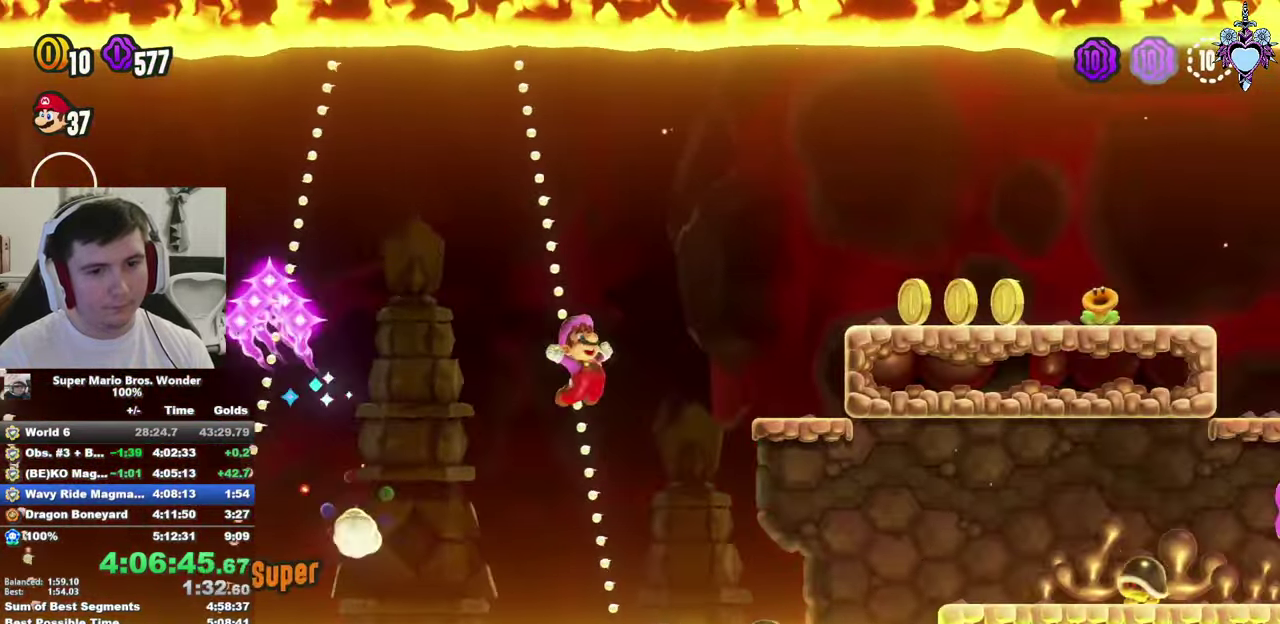
{"buttons": ["SQUARE", "R1", "DPAD_RIGHT"], "left_stick": "center", "right_stick": "center", "events": [[200, "R1", "down"], [300, "R1", "up"], [450, "R1", "down"]]}
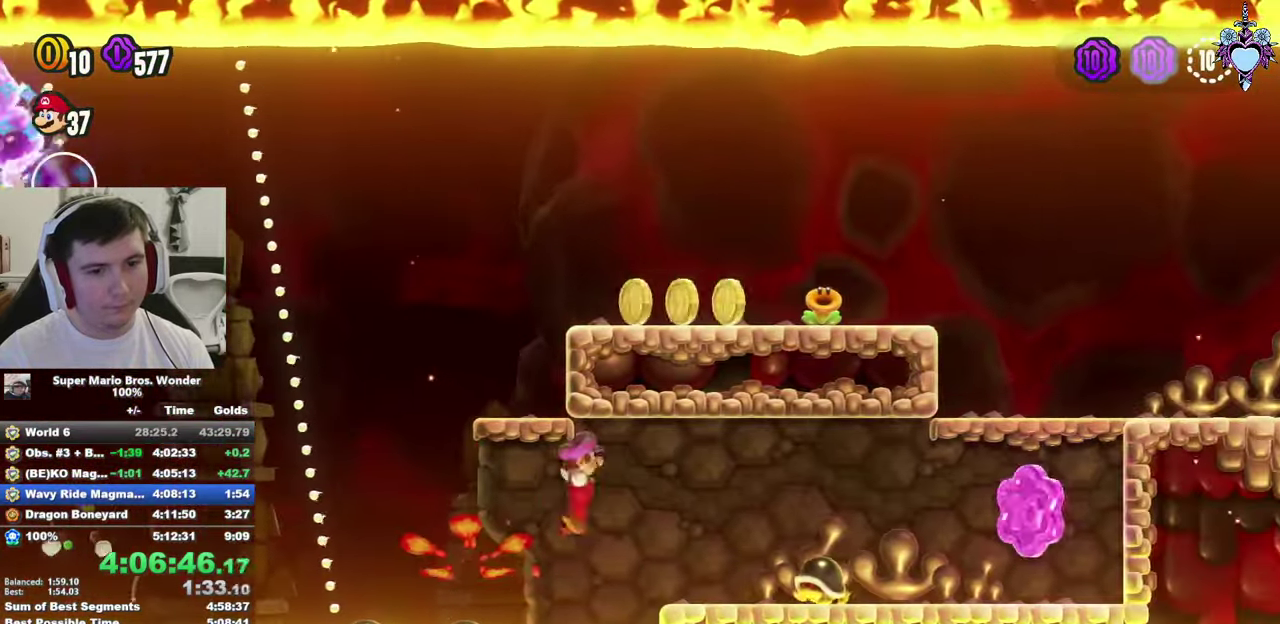
{"buttons": ["SQUARE", "DPAD_RIGHT"], "left_stick": "center", "right_stick": "center", "events": [[50, "R1", "up"]]}
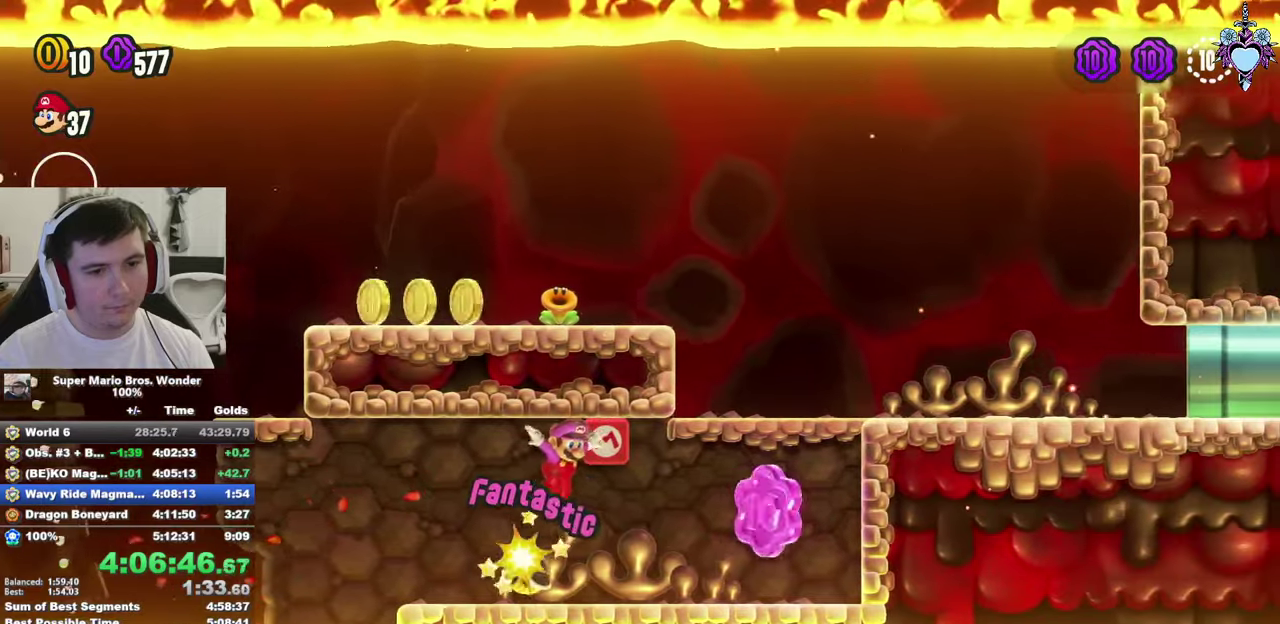
{"buttons": ["SQUARE", "DPAD_RIGHT"], "left_stick": "center", "right_stick": "center", "events": []}
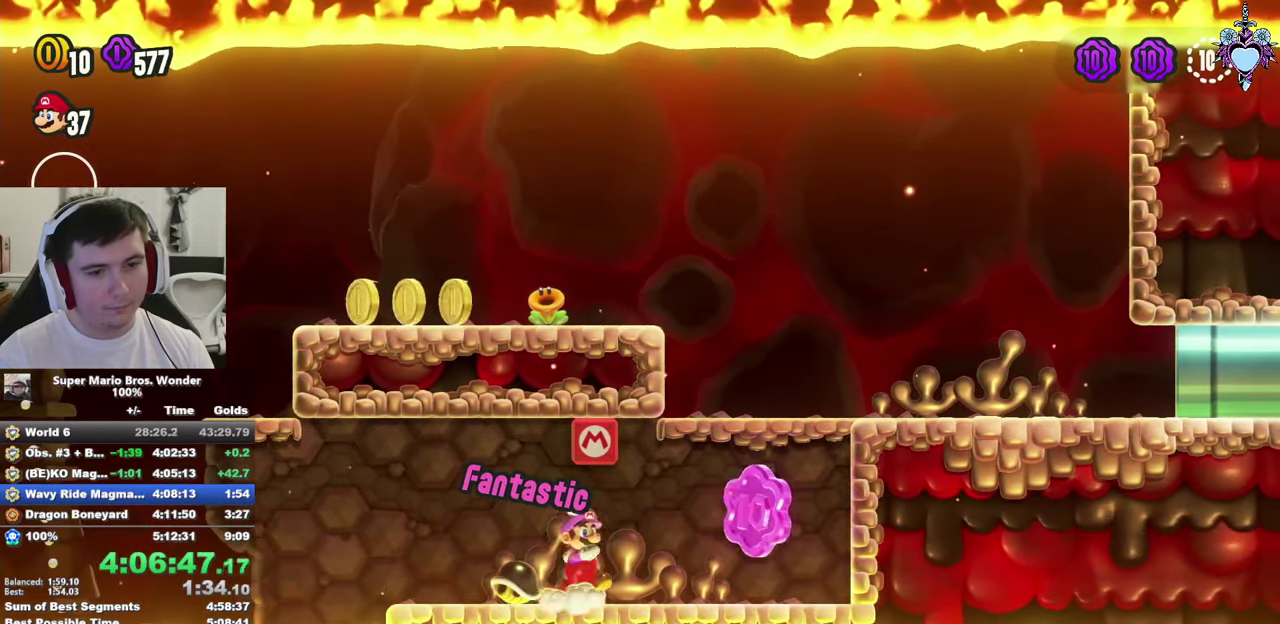
{"buttons": ["CROSS", "SQUARE", "DPAD_RIGHT"], "left_stick": "center", "right_stick": "center", "events": [[233, "CROSS", "down"]]}
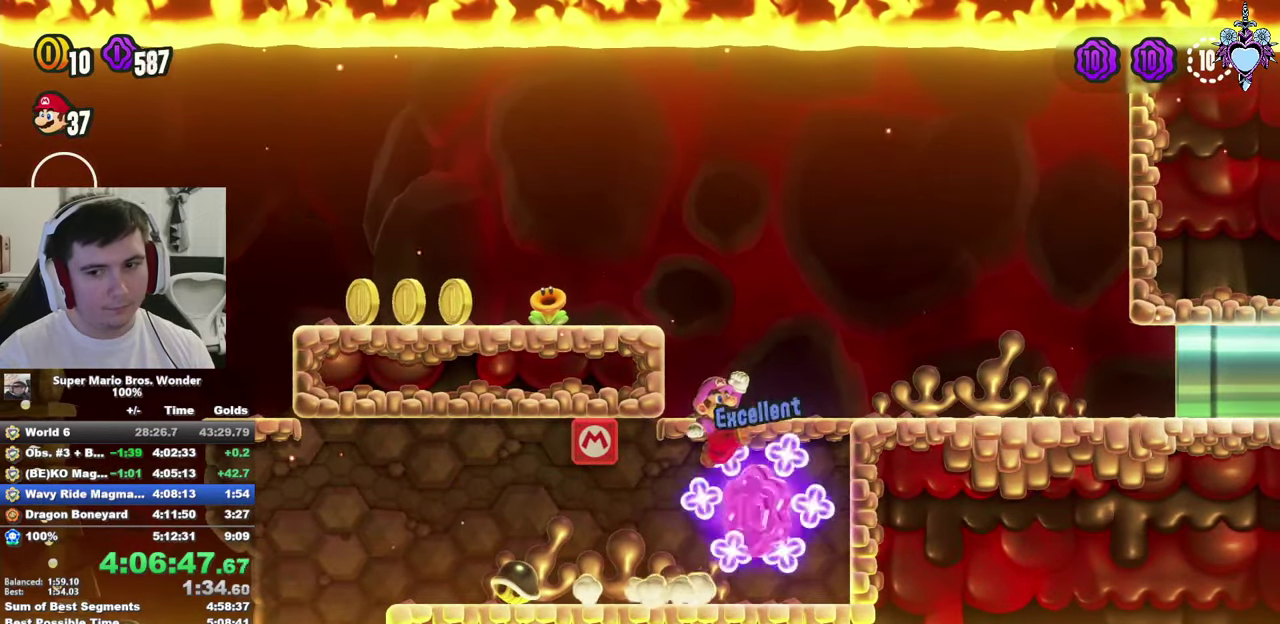
{"buttons": ["SQUARE", "DPAD_RIGHT"], "left_stick": "center", "right_stick": "center", "events": [[100, "CROSS", "up"]]}
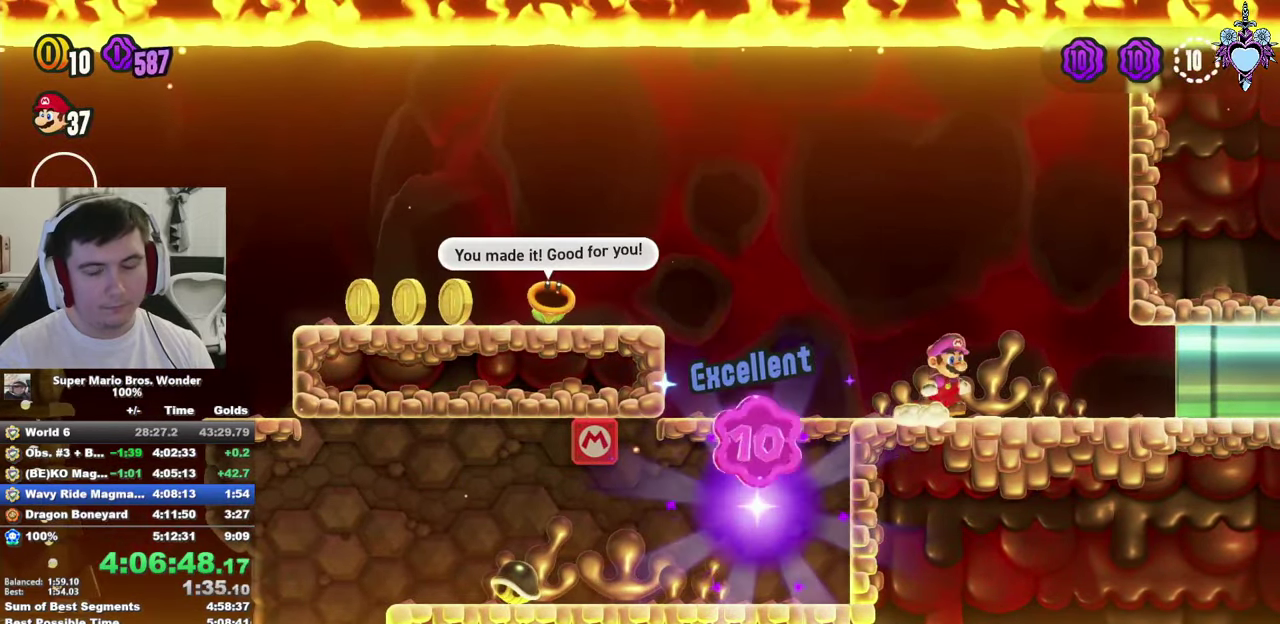
{"buttons": ["SQUARE", "DPAD_RIGHT"], "left_stick": "center", "right_stick": "center", "events": []}
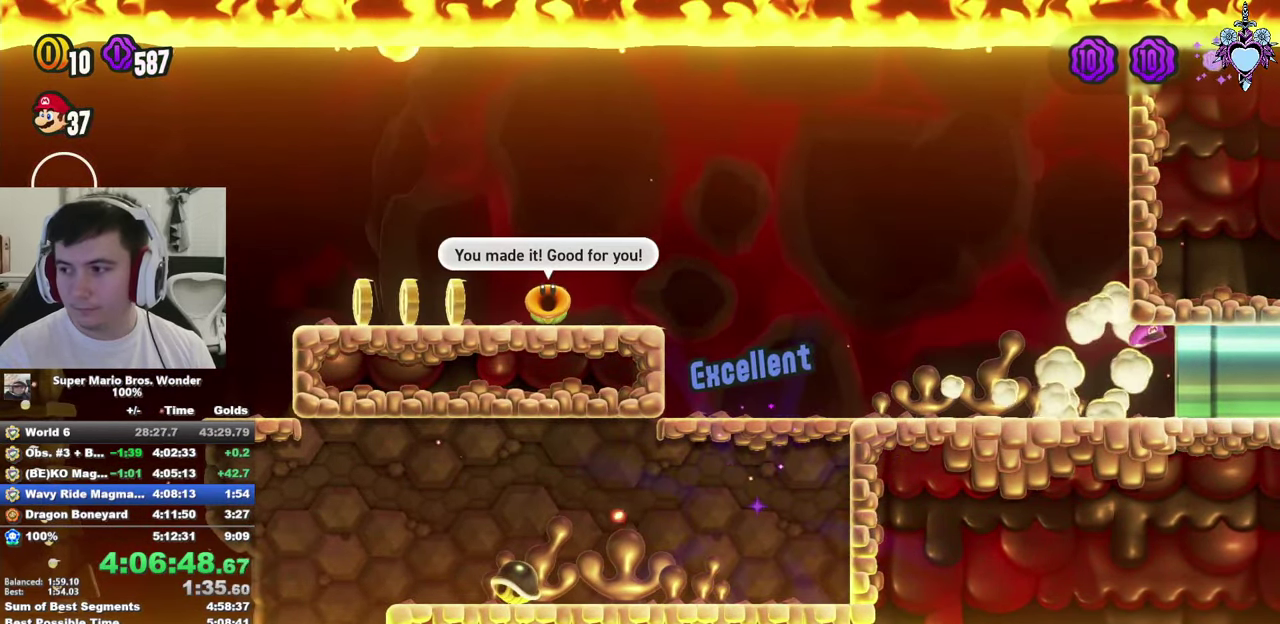
{"buttons": ["SQUARE", "DPAD_RIGHT"], "left_stick": "center", "right_stick": "center", "events": [[150, "DPAD_RIGHT", "up"], [350, "DPAD_RIGHT", "down"]]}
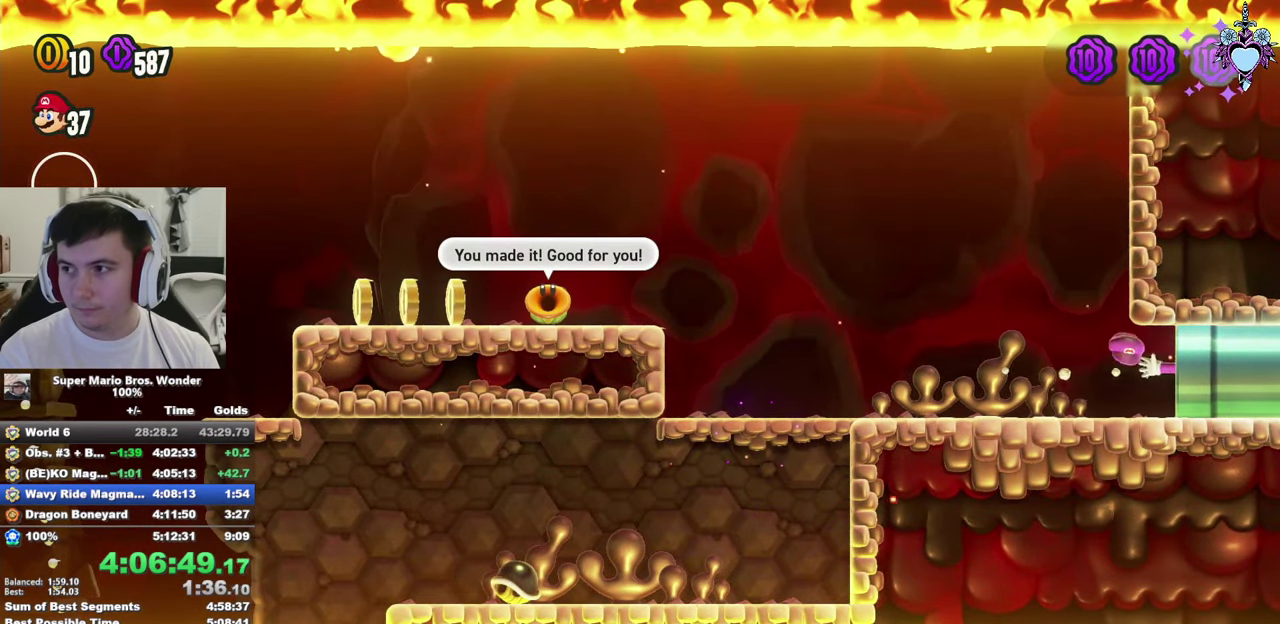
{"buttons": ["SQUARE", "DPAD_RIGHT"], "left_stick": "center", "right_stick": "center", "events": []}
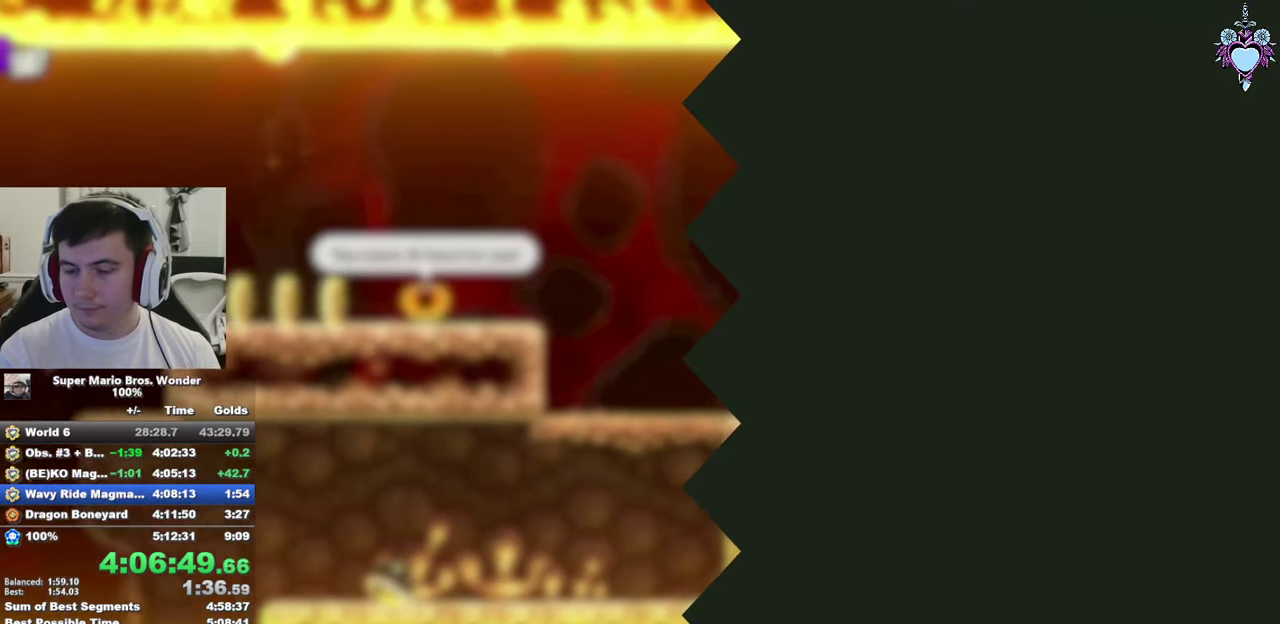
{"buttons": ["SQUARE", "DPAD_RIGHT"], "left_stick": "center", "right_stick": "center", "events": [[33, "DPAD_RIGHT", "up"], [300, "DPAD_RIGHT", "down"]]}
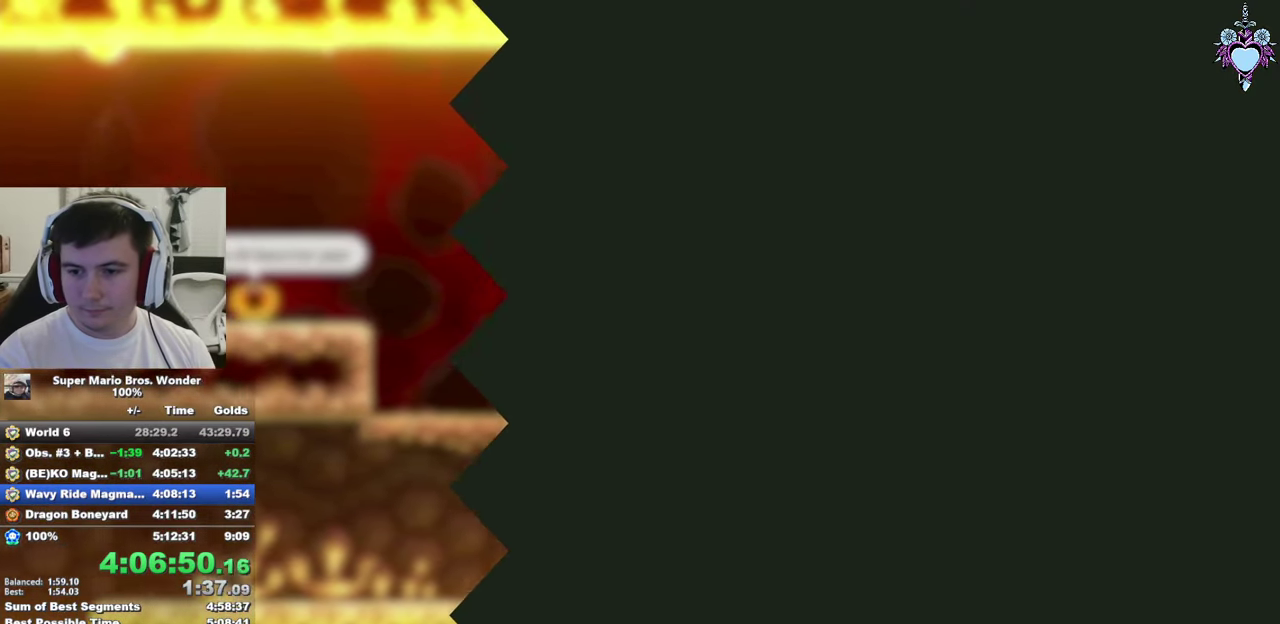
{"buttons": ["SQUARE", "DPAD_RIGHT"], "left_stick": "center", "right_stick": "center", "events": []}
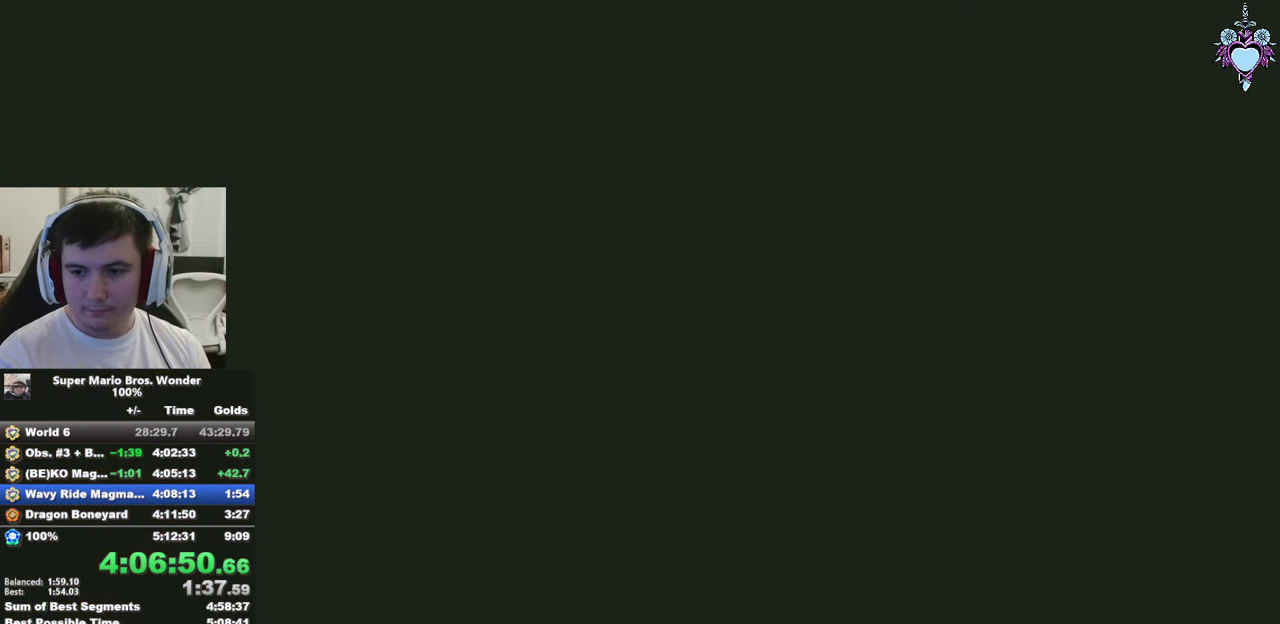
{"buttons": ["SQUARE", "DPAD_RIGHT"], "left_stick": "center", "right_stick": "center", "events": []}
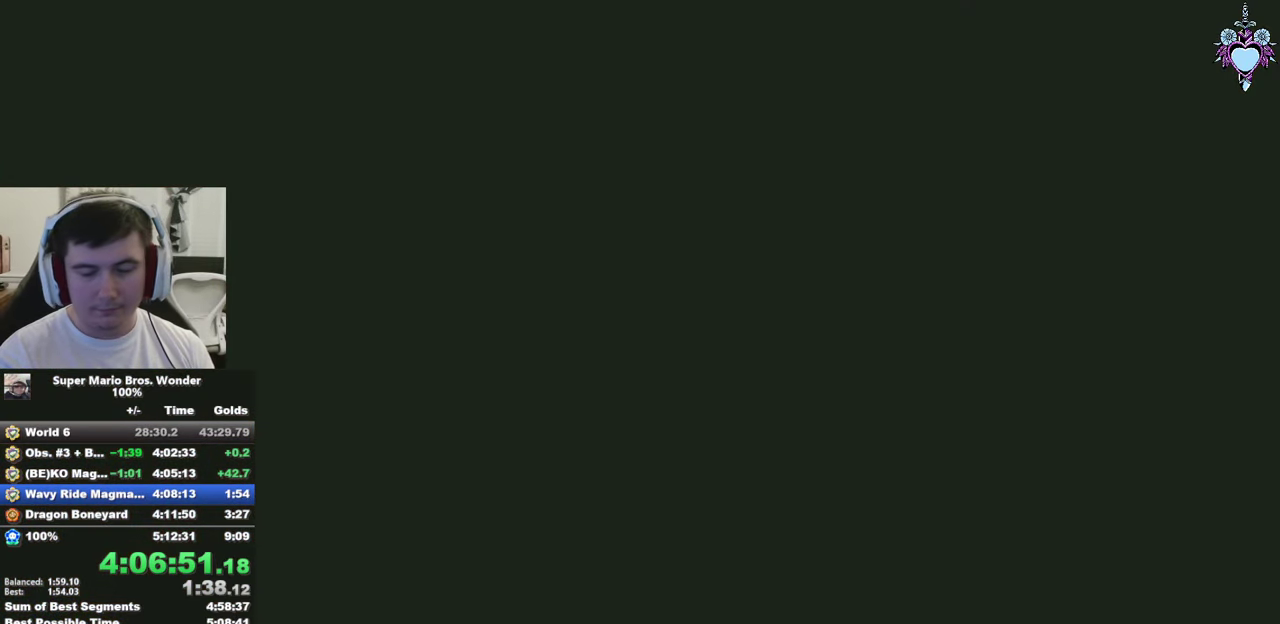
{"buttons": ["SQUARE", "DPAD_RIGHT"], "left_stick": "center", "right_stick": "center", "events": []}
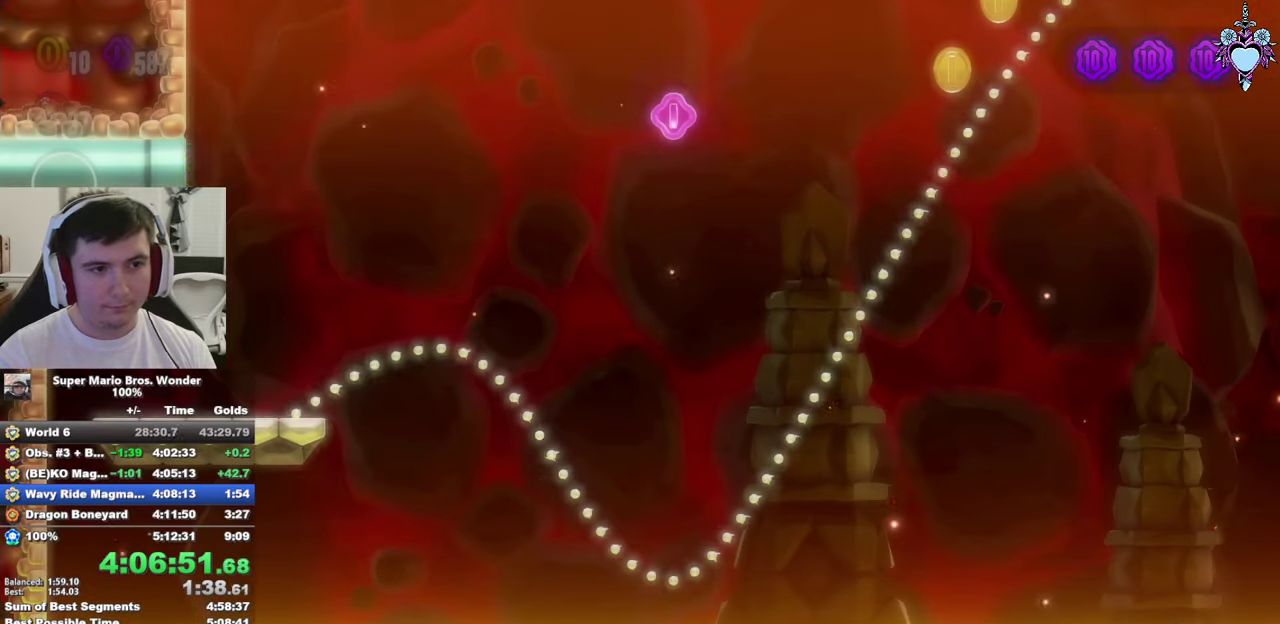
{"buttons": ["SQUARE", "DPAD_RIGHT"], "left_stick": "center", "right_stick": "center", "events": []}
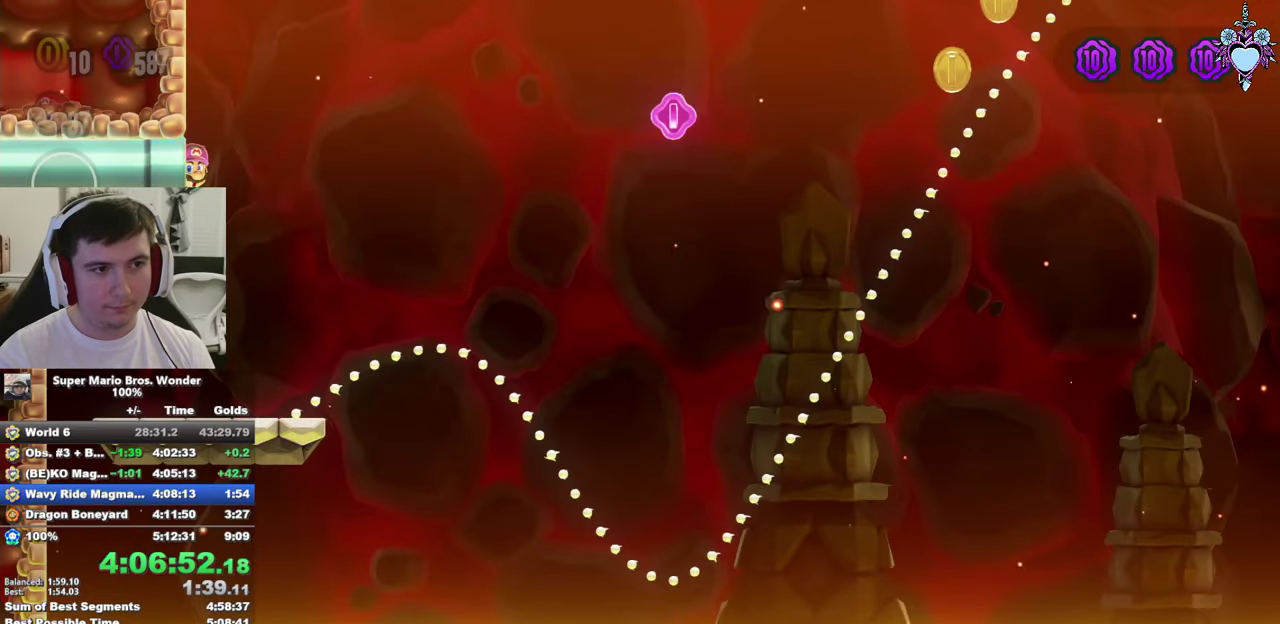
{"buttons": ["SQUARE"], "left_stick": "center", "right_stick": "center", "events": [[183, "DPAD_RIGHT", "up"]]}
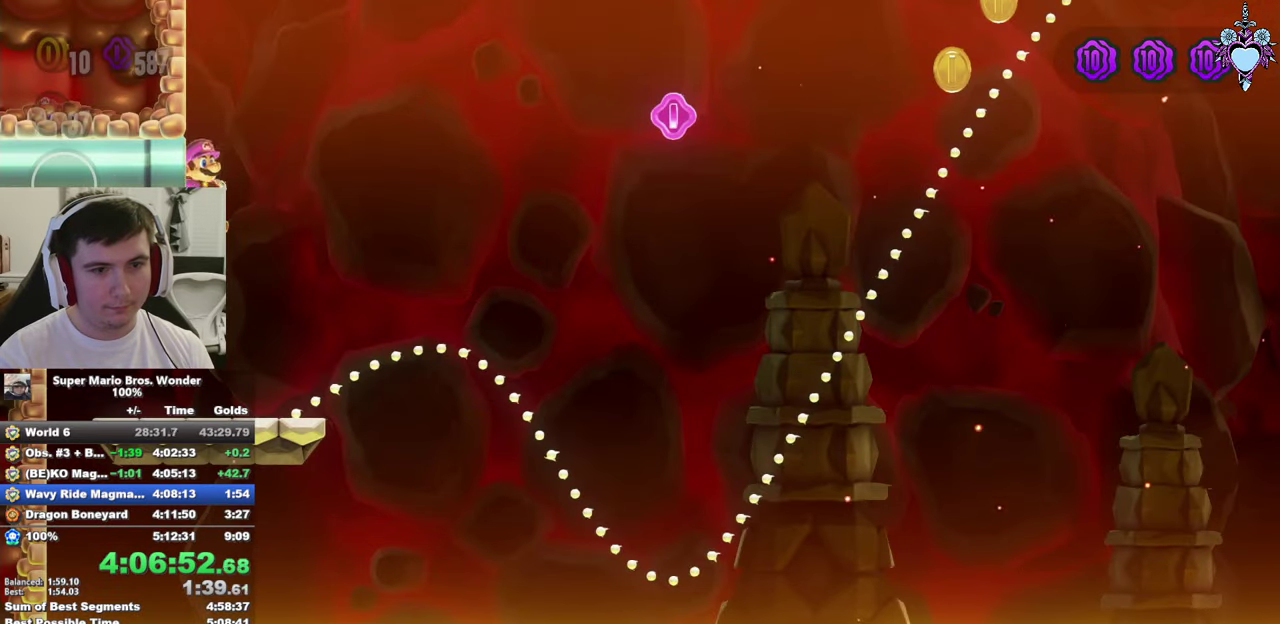
{"buttons": ["SQUARE"], "left_stick": "center", "right_stick": "center", "events": []}
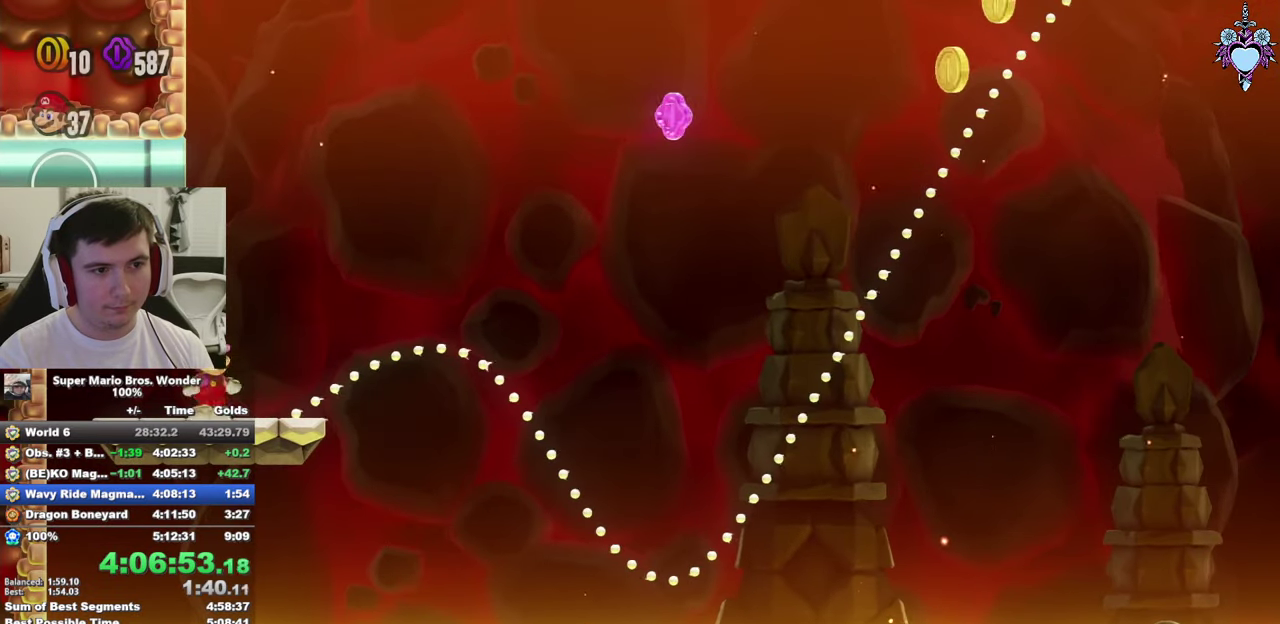
{"buttons": ["SQUARE", "DPAD_RIGHT"], "left_stick": "center", "right_stick": "center", "events": [[83, "DPAD_RIGHT", "down"], [133, "DPAD_RIGHT", "up"], [267, "DPAD_RIGHT", "down"]]}
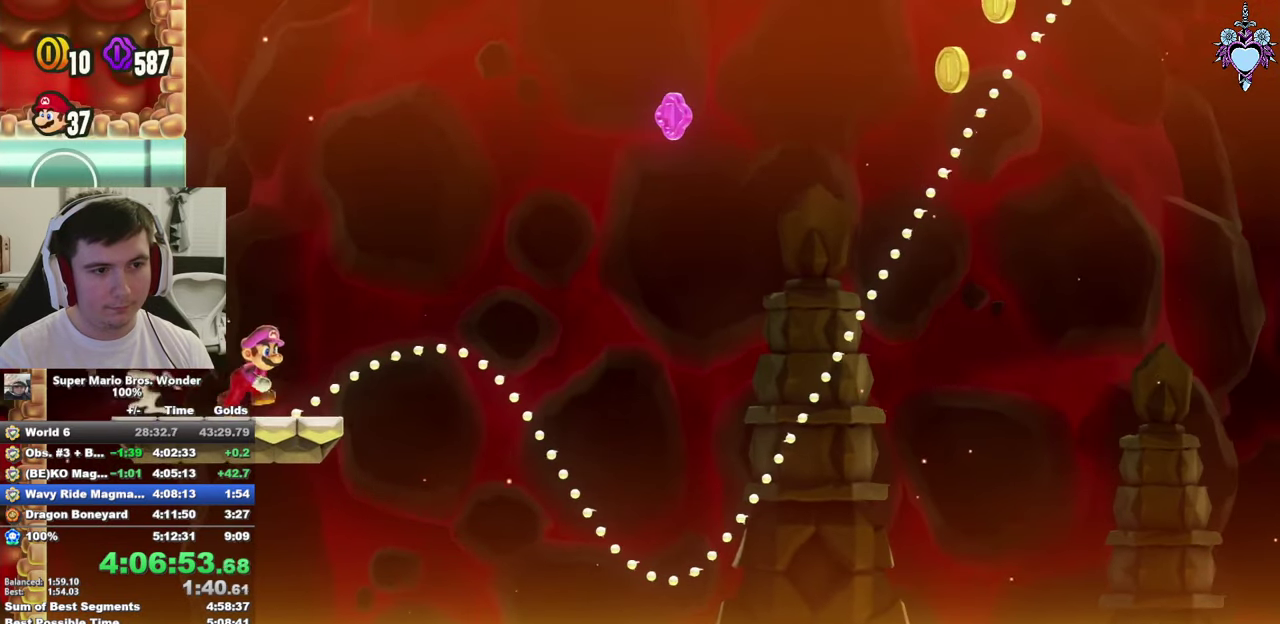
{"buttons": ["CROSS", "SQUARE", "DPAD_LEFT"], "left_stick": "center", "right_stick": "center", "events": [[217, "CROSS", "down"], [233, "DPAD_RIGHT", "up"], [483, "DPAD_LEFT", "down"]]}
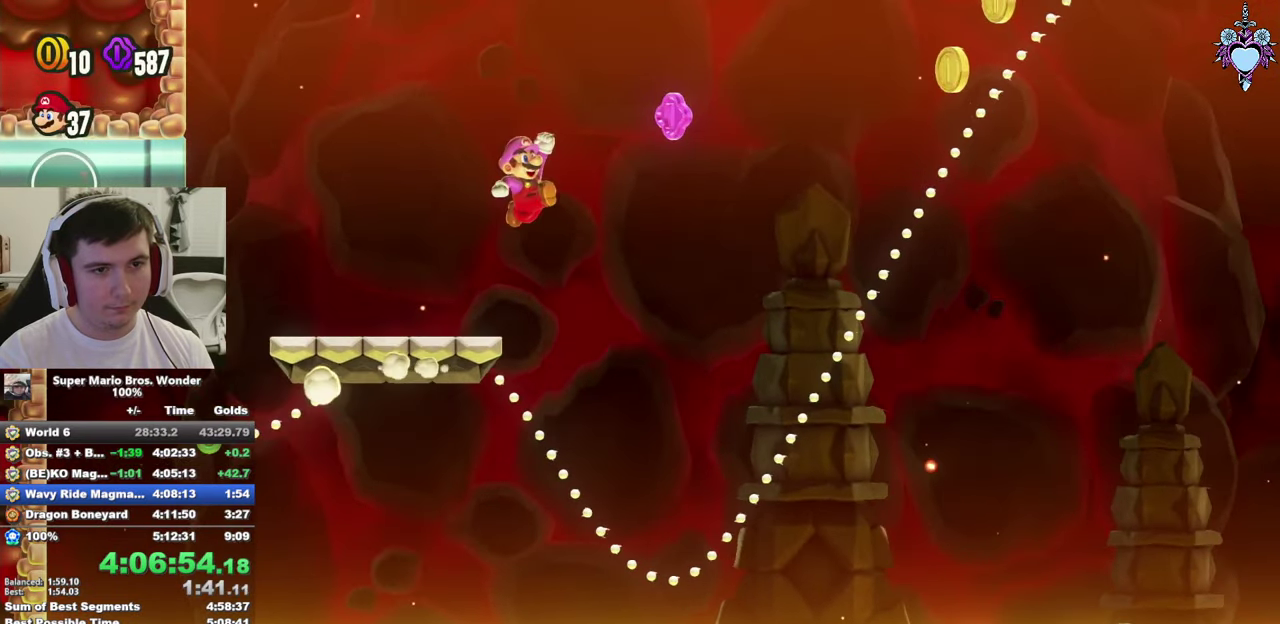
{"buttons": ["CROSS", "SQUARE", "DPAD_LEFT"], "left_stick": "center", "right_stick": "center", "events": []}
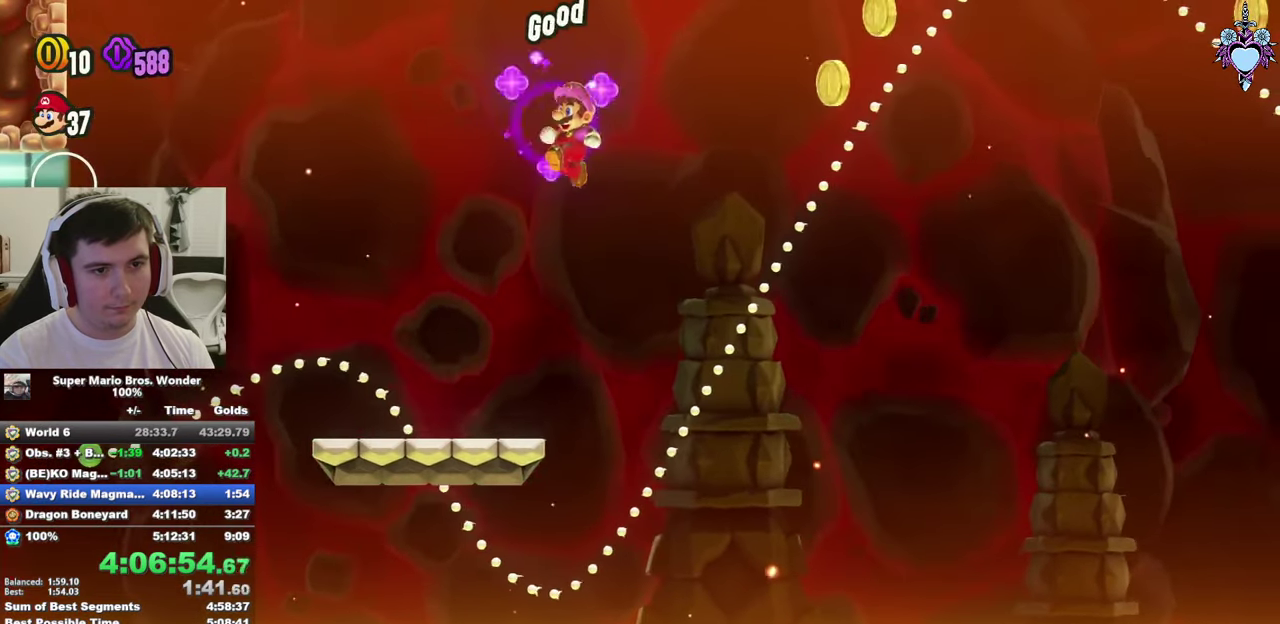
{"buttons": ["SQUARE"], "left_stick": "center", "right_stick": "center", "events": [[50, "DPAD_LEFT", "up"], [83, "CROSS", "up"], [200, "DPAD_RIGHT", "down"], [300, "DPAD_RIGHT", "up"]]}
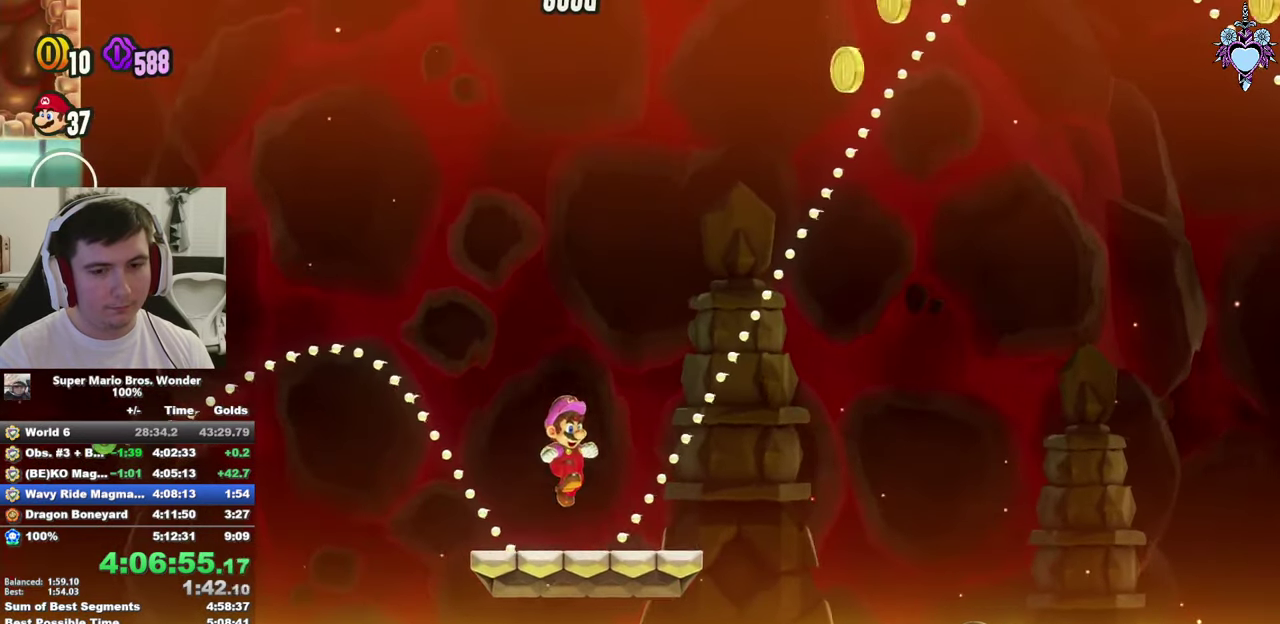
{"buttons": ["SQUARE"], "left_stick": "center", "right_stick": "center", "events": [[283, "DPAD_RIGHT", "down"], [383, "DPAD_RIGHT", "up"]]}
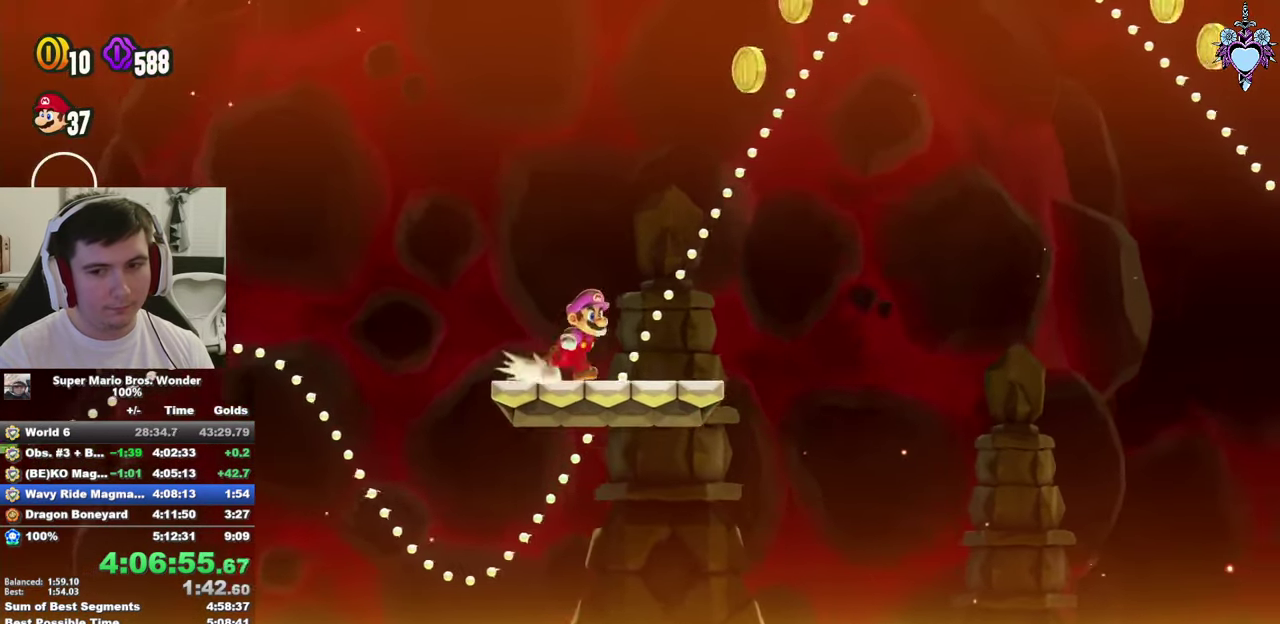
{"buttons": ["SQUARE"], "left_stick": "center", "right_stick": "center", "events": []}
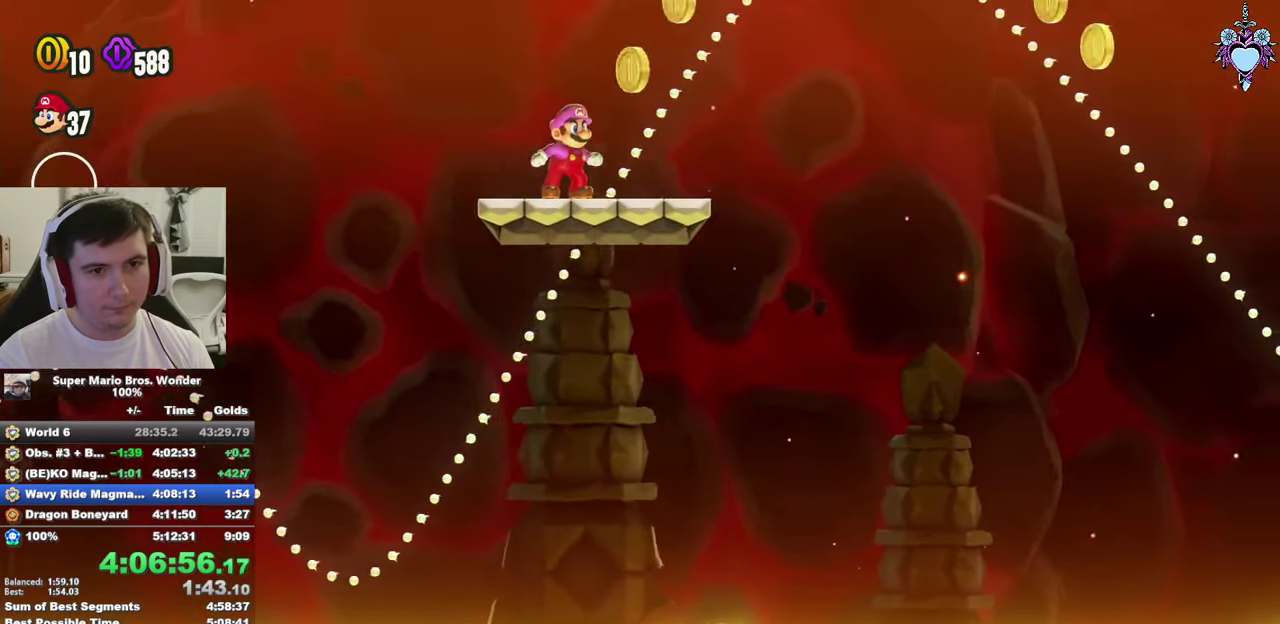
{"buttons": ["SQUARE", "DPAD_RIGHT"], "left_stick": "center", "right_stick": "center", "events": [[417, "DPAD_RIGHT", "down"]]}
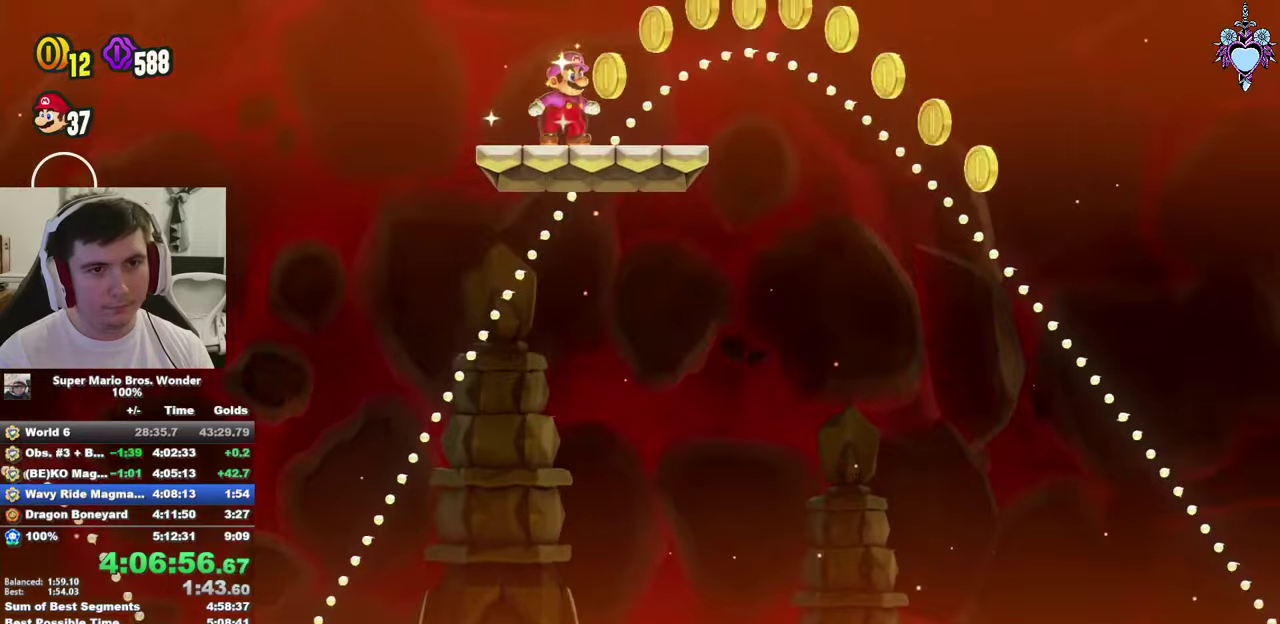
{"buttons": ["CROSS", "SQUARE", "DPAD_RIGHT"], "left_stick": "center", "right_stick": "center", "events": [[500, "CROSS", "down"]]}
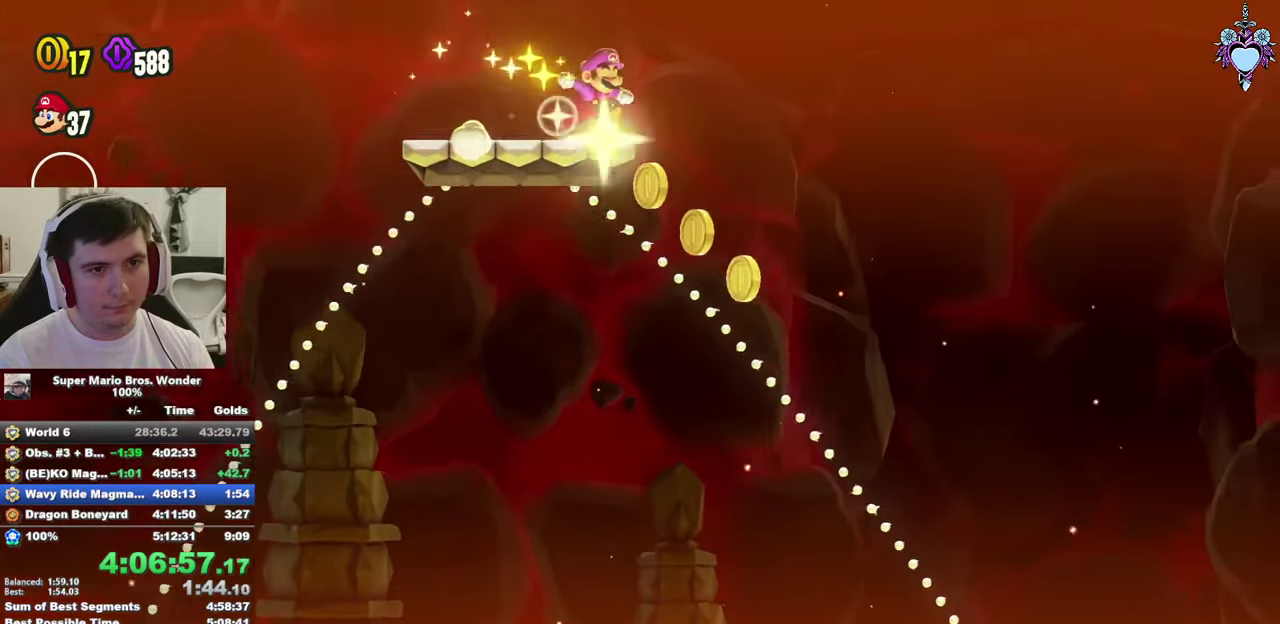
{"buttons": ["CROSS", "SQUARE", "DPAD_RIGHT"], "left_stick": "center", "right_stick": "center", "events": []}
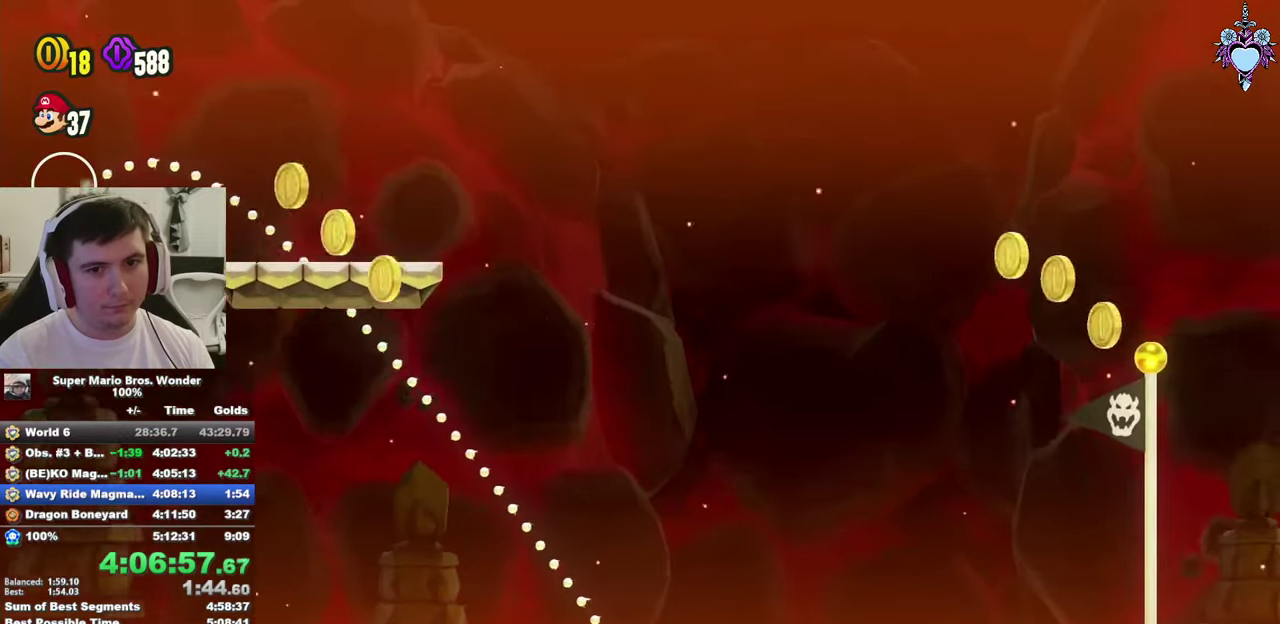
{"buttons": ["CROSS", "SQUARE", "DPAD_RIGHT"], "left_stick": "center", "right_stick": "center", "events": []}
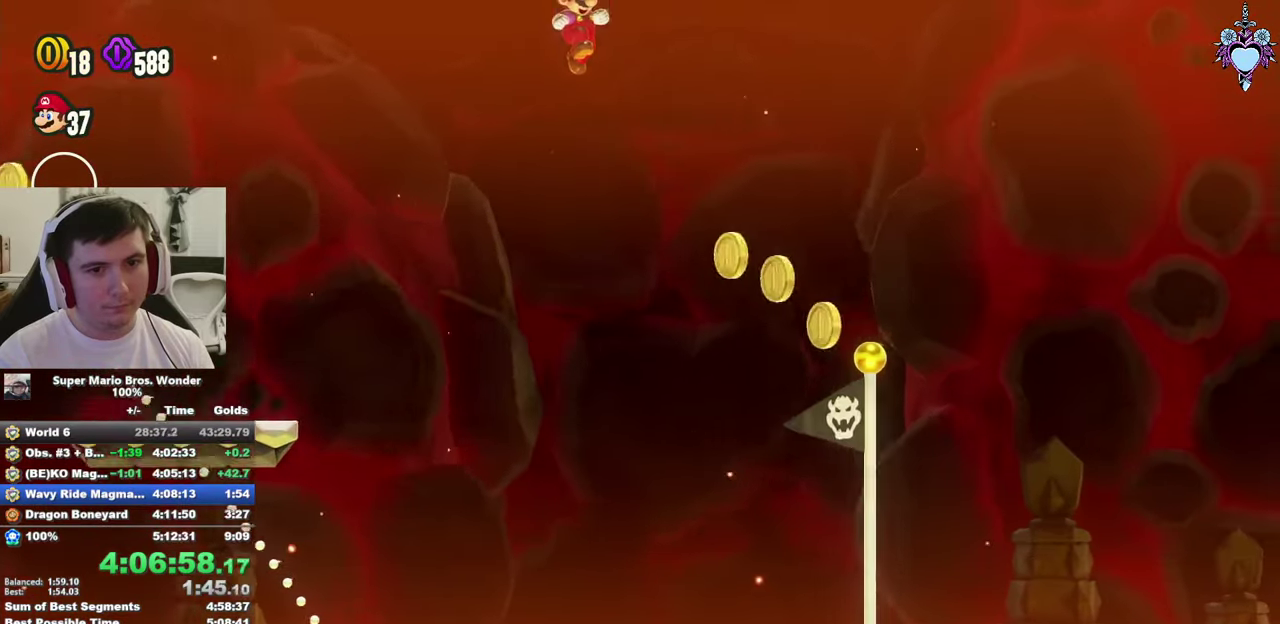
{"buttons": ["CROSS", "SQUARE", "DPAD_RIGHT"], "left_stick": "center", "right_stick": "center", "events": [[384, "R1", "down"], [500, "R1", "up"]]}
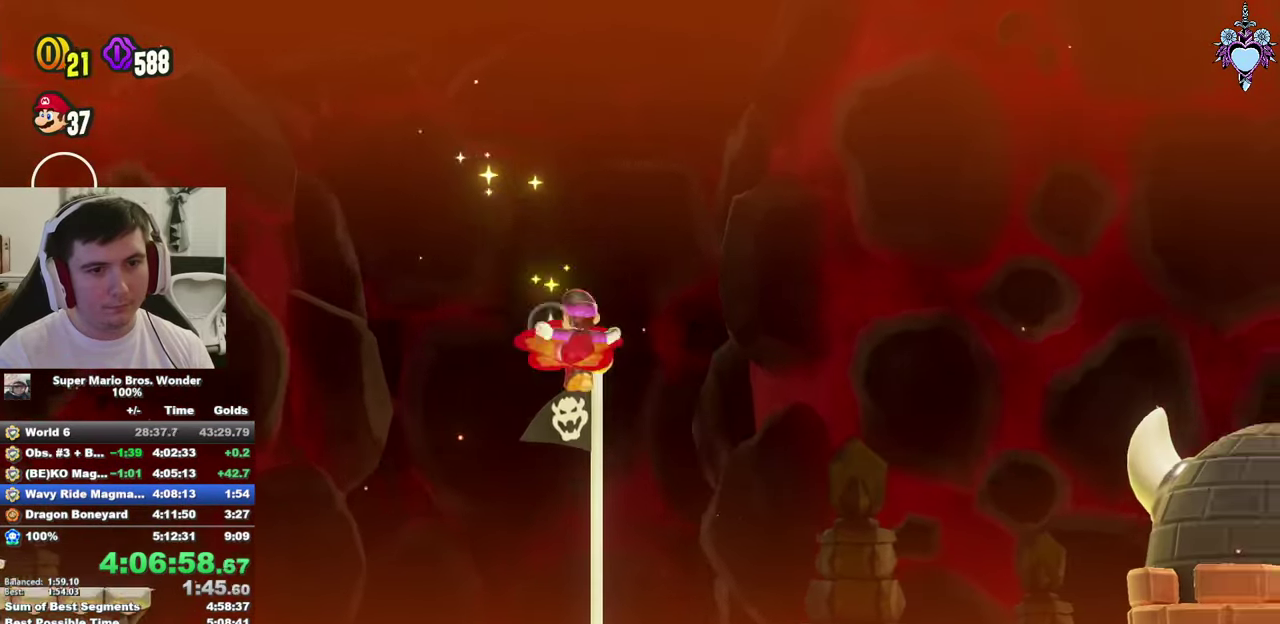
{"buttons": [], "left_stick": "center", "right_stick": "center", "events": [[200, "DPAD_RIGHT", "up"], [234, "CROSS", "up"], [334, "SQUARE", "up"]]}